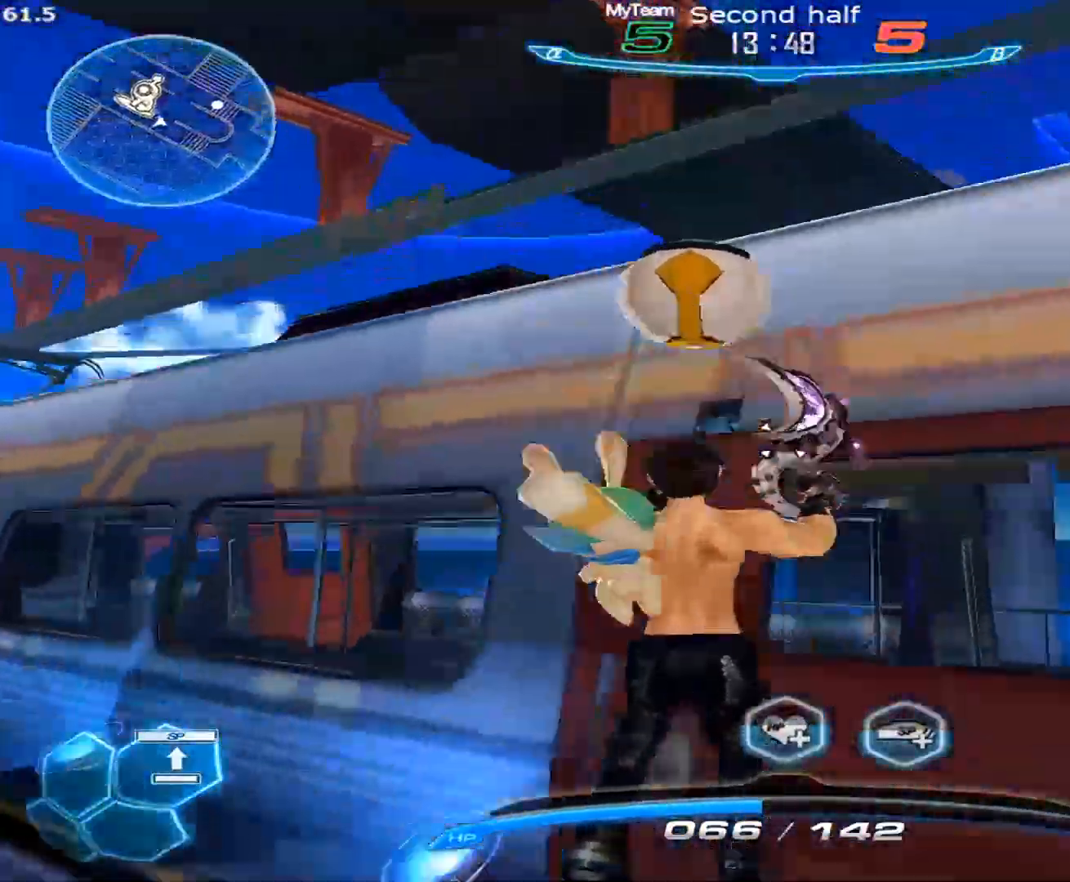
Gameplay with keyboard and mouse; each line is a JSON object with the keys and mouse buttons held at the frame after it. "events" lists presses ("down") and releases ("up") of "1", "2", "3", "4", "5", "a", "alt", "c", "caps_lock", "ctrl", "d", "e", "f", "g", "q", "r", "s", "shift", "space", "t", "tab", "v", "w", "x", "z", "mouse_left", "mouse_wheel" and "mouse_right" between this image and that frame as [ms after this image, input, new state], when the widget could be followed in between. "mouse_left", "mouse_wheel", "mouse_right" = the "left", "wheel", "right" buttons of the "mouse" list. No other keys are recorded. "wheel" means that the mouse wheel is clicked or scrolled. Not read: mouse_move.
{"keys": ["w"], "mouse": [], "events": [[50, "space", "down"], [50, "w", "up"], [100, "w", "down"], [150, "space", "up"], [250, "d", "up"]]}
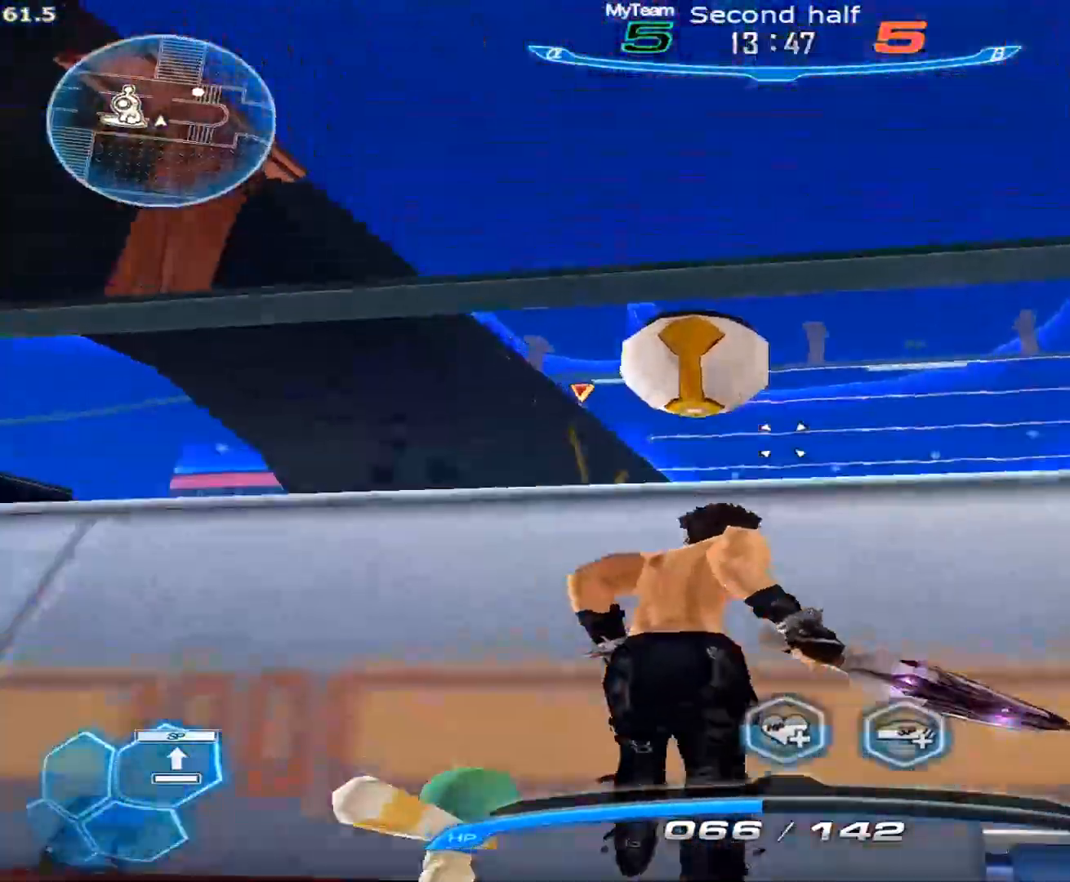
{"keys": ["d", "w"], "mouse": [], "events": [[267, "d", "down"], [267, "space", "down"], [300, "w", "up"], [350, "space", "up"], [350, "w", "down"], [400, "w", "up"], [500, "w", "down"]]}
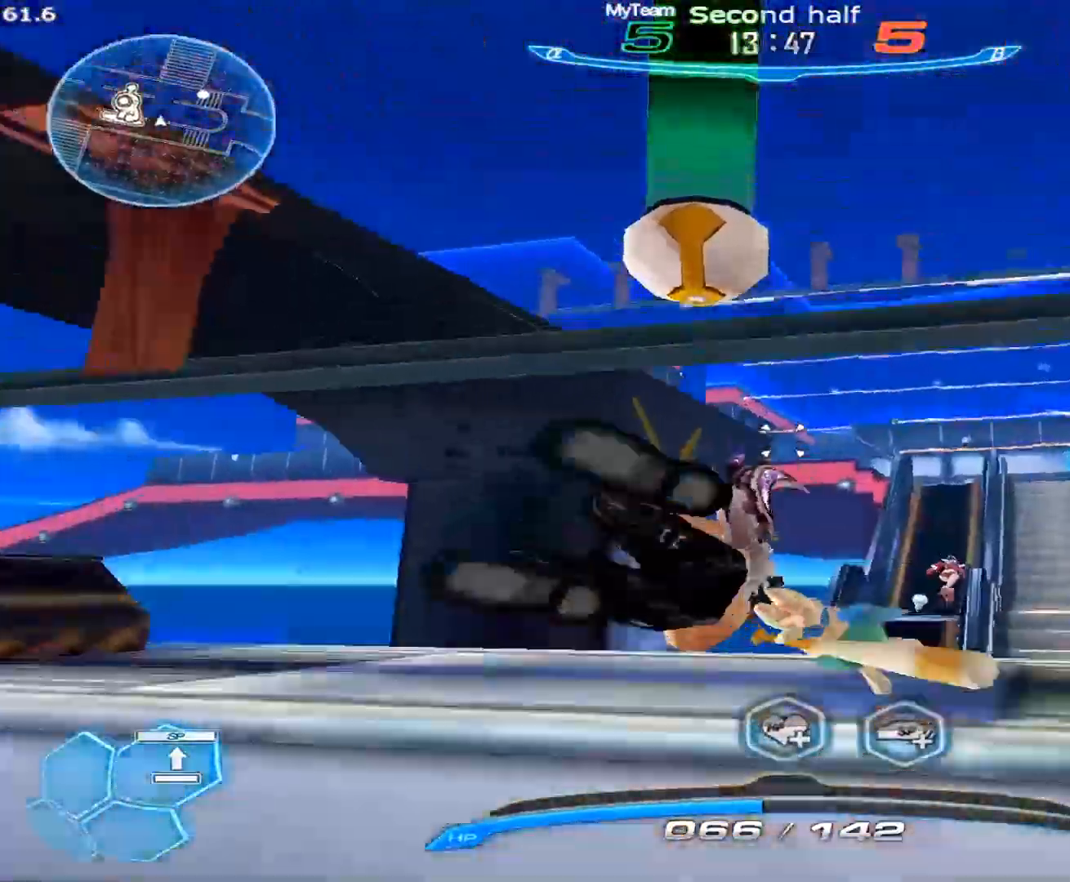
{"keys": ["d"], "mouse": [], "events": [[83, "w", "up"], [283, "space", "down"], [367, "space", "up"]]}
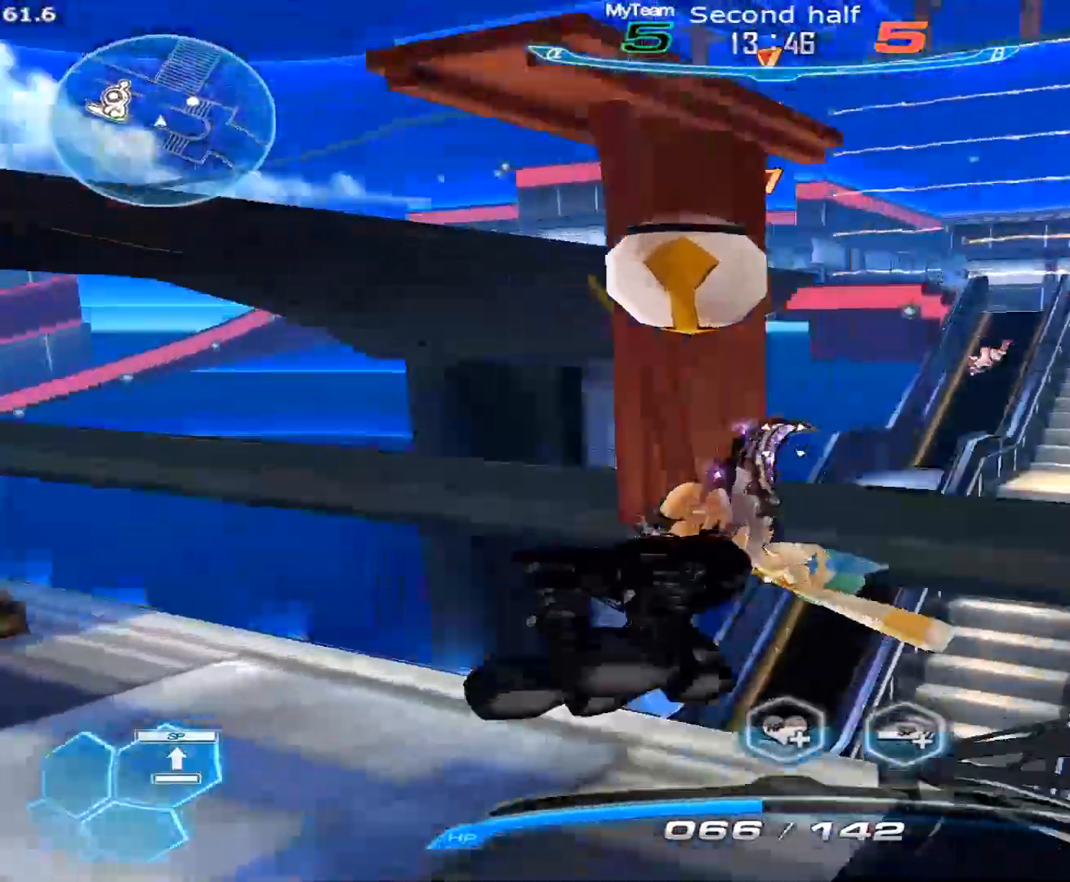
{"keys": ["a"], "mouse": [], "events": [[17, "w", "down"], [67, "w", "up"], [100, "w", "down"], [250, "d", "up"], [250, "space", "down"], [250, "w", "up"], [300, "space", "up"], [483, "a", "down"]]}
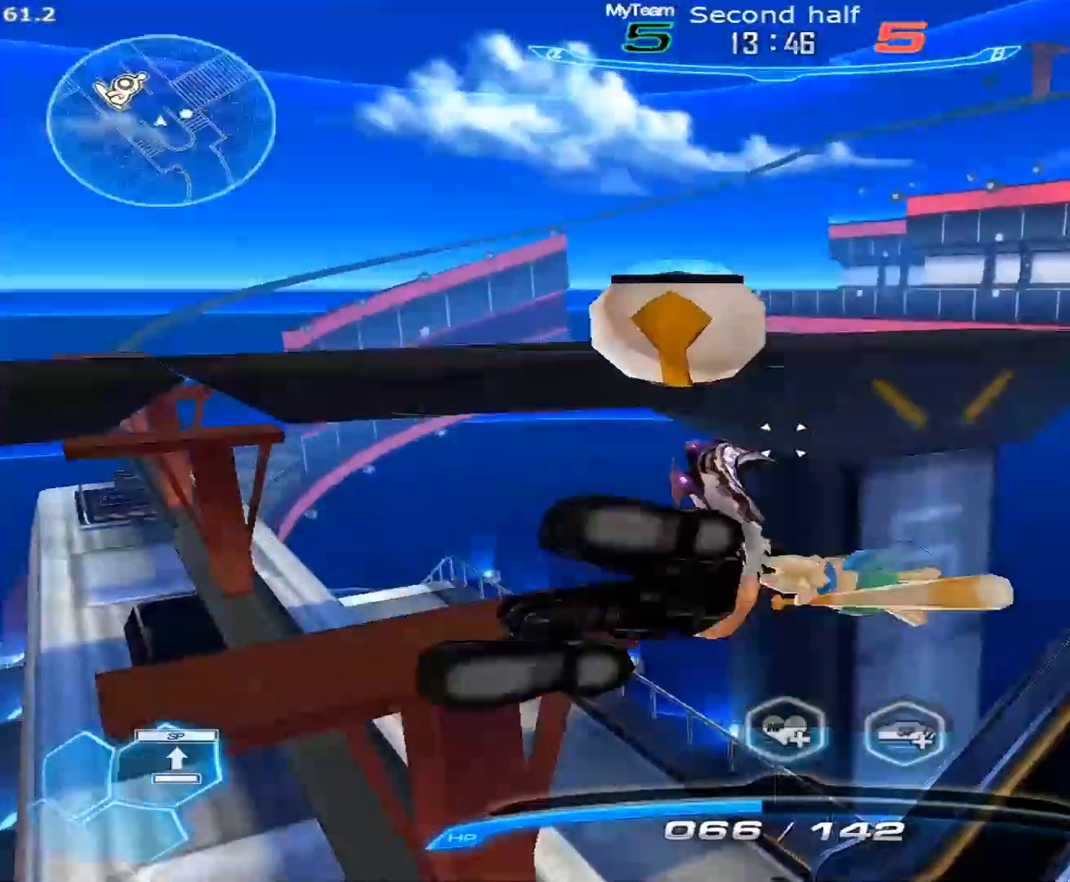
{"keys": ["3", "space", "w"], "mouse": [], "events": [[33, "w", "down"], [67, "w", "up"], [117, "w", "down"], [267, "space", "down"], [300, "a", "up"], [300, "space", "up"], [350, "3", "down"], [500, "space", "down"]]}
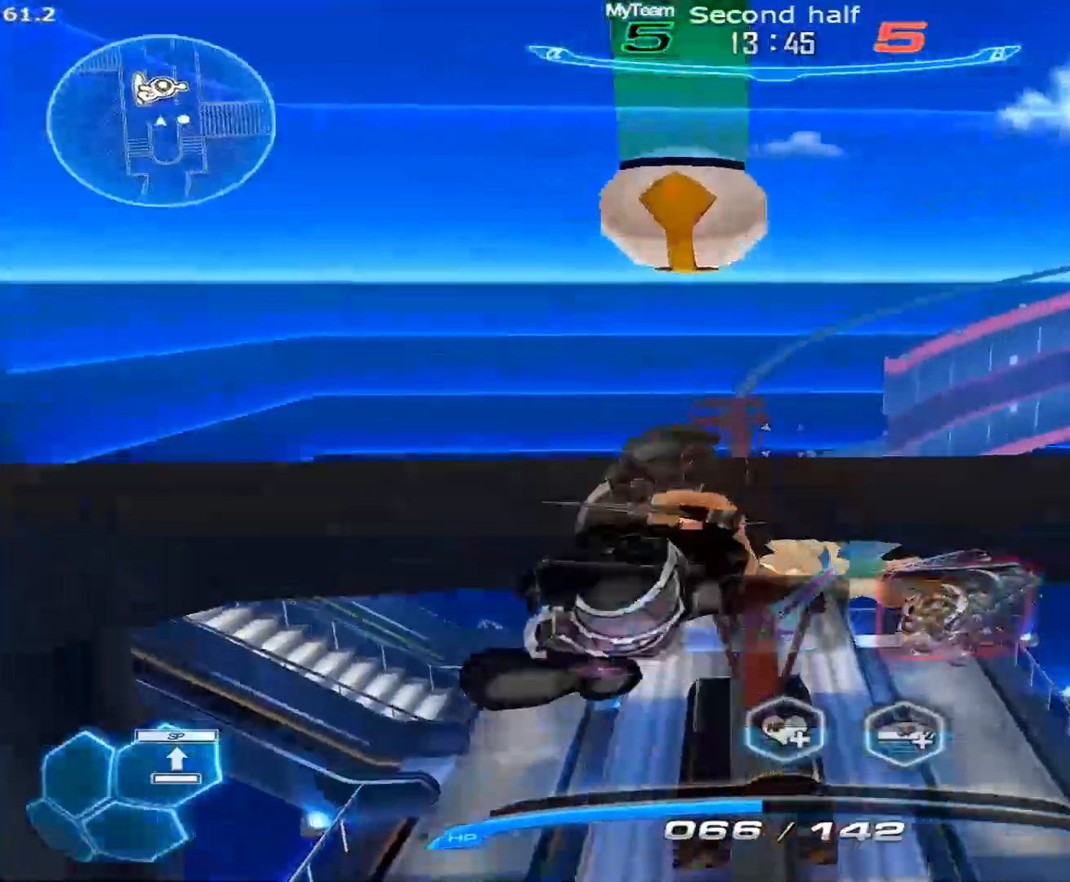
{"keys": ["w"], "mouse": [], "events": [[50, "3", "up"], [83, "mouse_left", "down"], [133, "space", "up"], [183, "mouse_left", "up"]]}
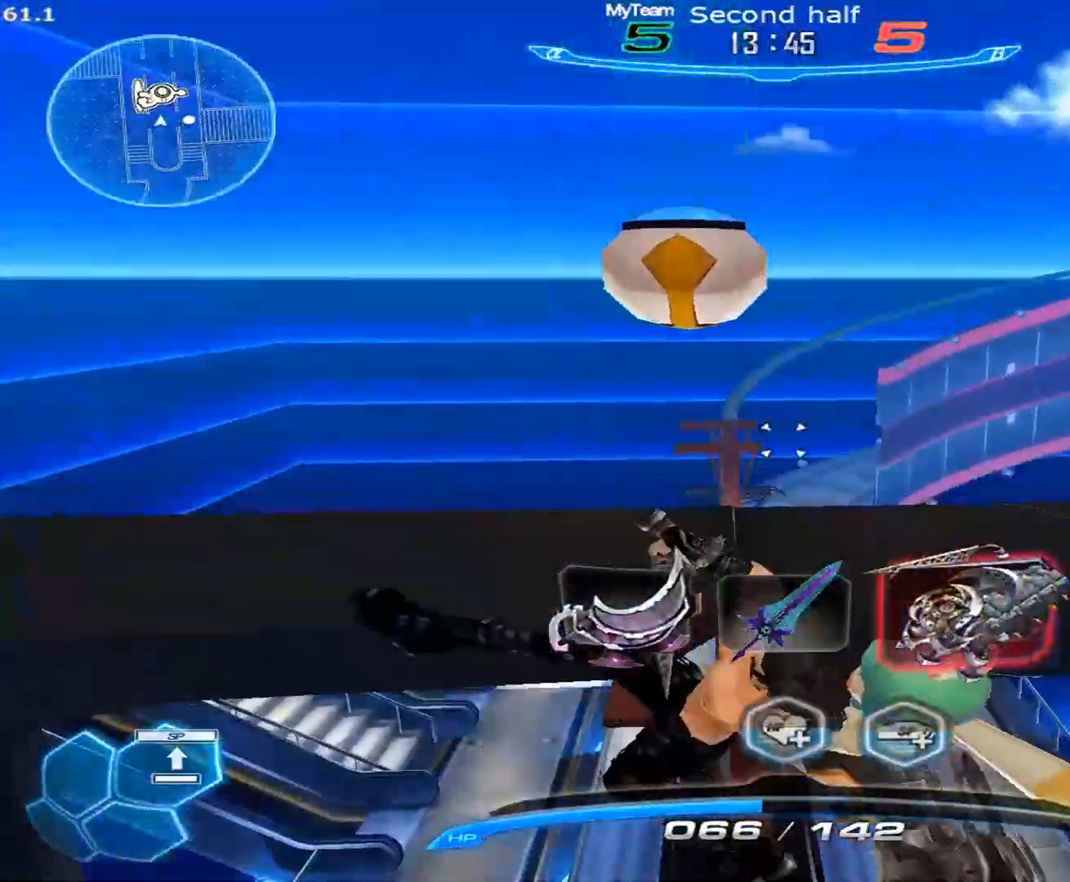
{"keys": ["w"], "mouse": [], "events": [[250, "mouse_left", "down"], [333, "mouse_left", "up"]]}
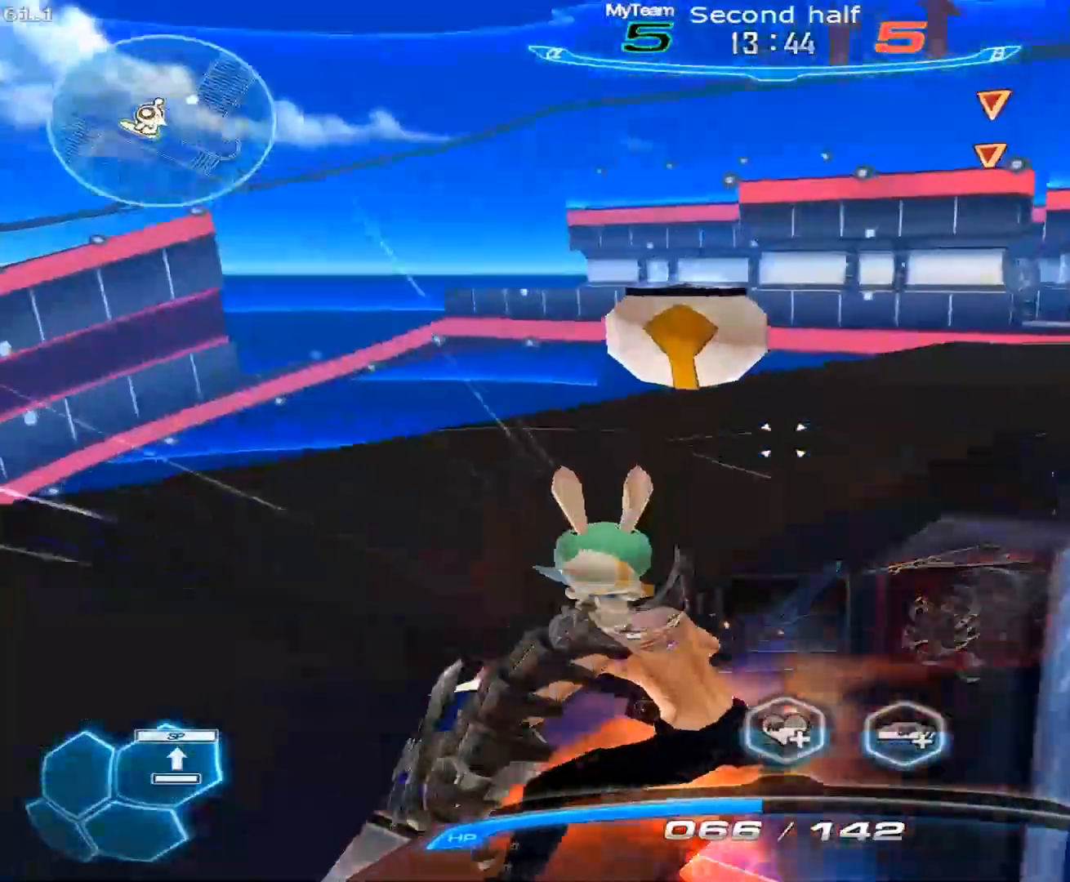
{"keys": ["w"], "mouse": [], "events": []}
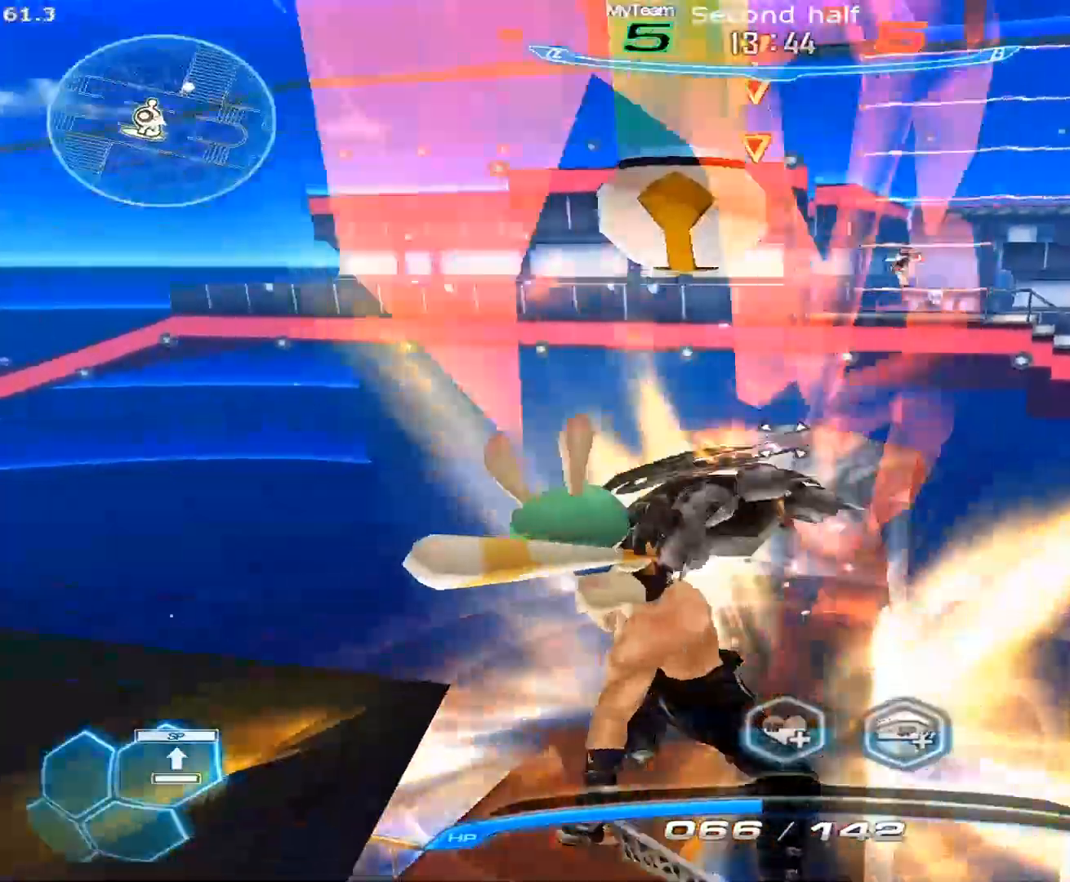
{"keys": ["1"], "mouse": [], "events": [[83, "w", "up"], [233, "1", "down"], [283, "1", "up"], [367, "1", "down"], [417, "1", "up"], [467, "1", "down"]]}
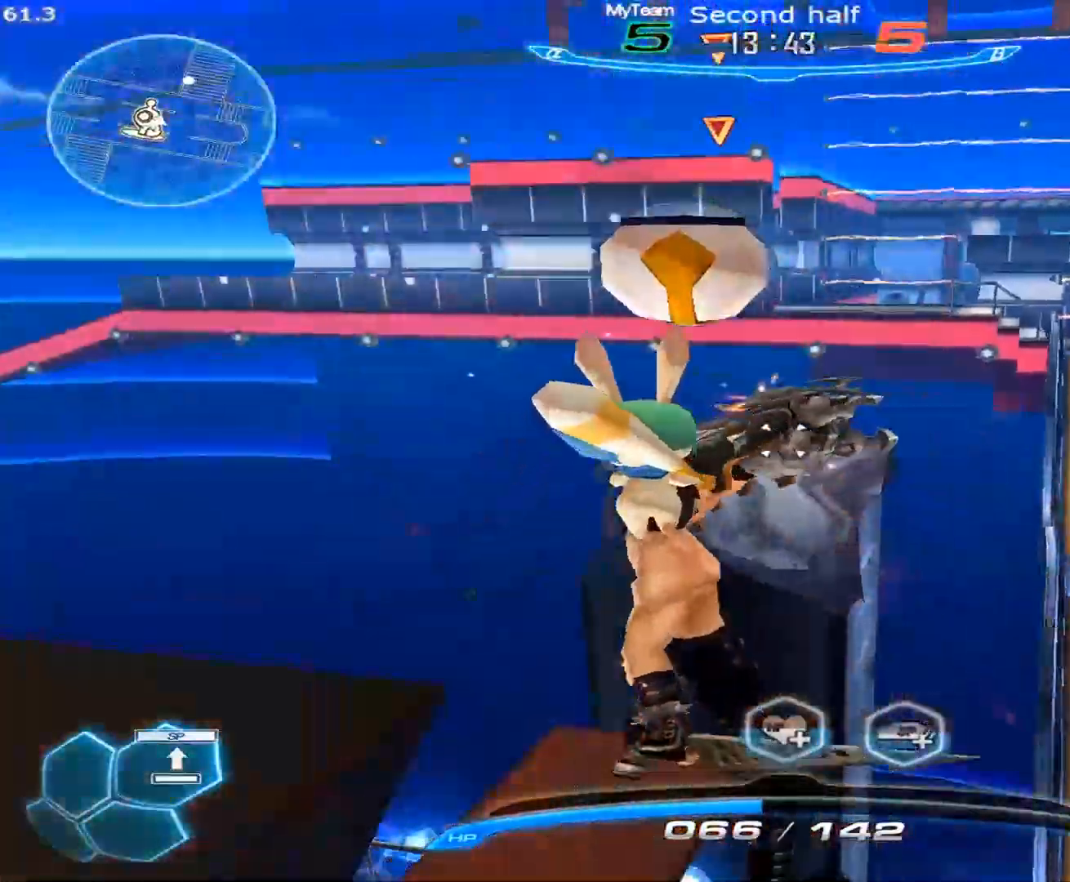
{"keys": [], "mouse": [], "events": [[67, "1", "up"]]}
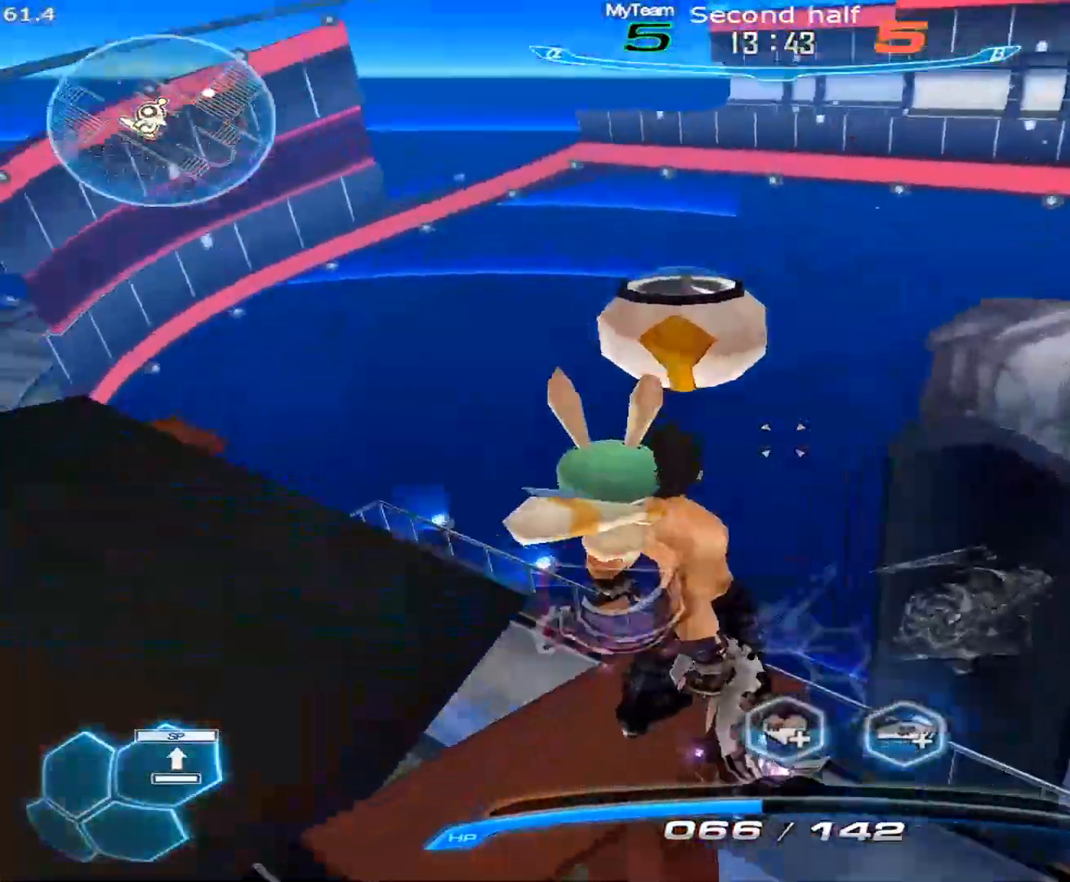
{"keys": ["w"], "mouse": [], "events": [[117, "d", "down"], [117, "w", "down"], [167, "space", "down"], [167, "w", "up"], [217, "w", "down"], [267, "1", "down"], [267, "space", "up"], [350, "d", "up"], [400, "1", "up"]]}
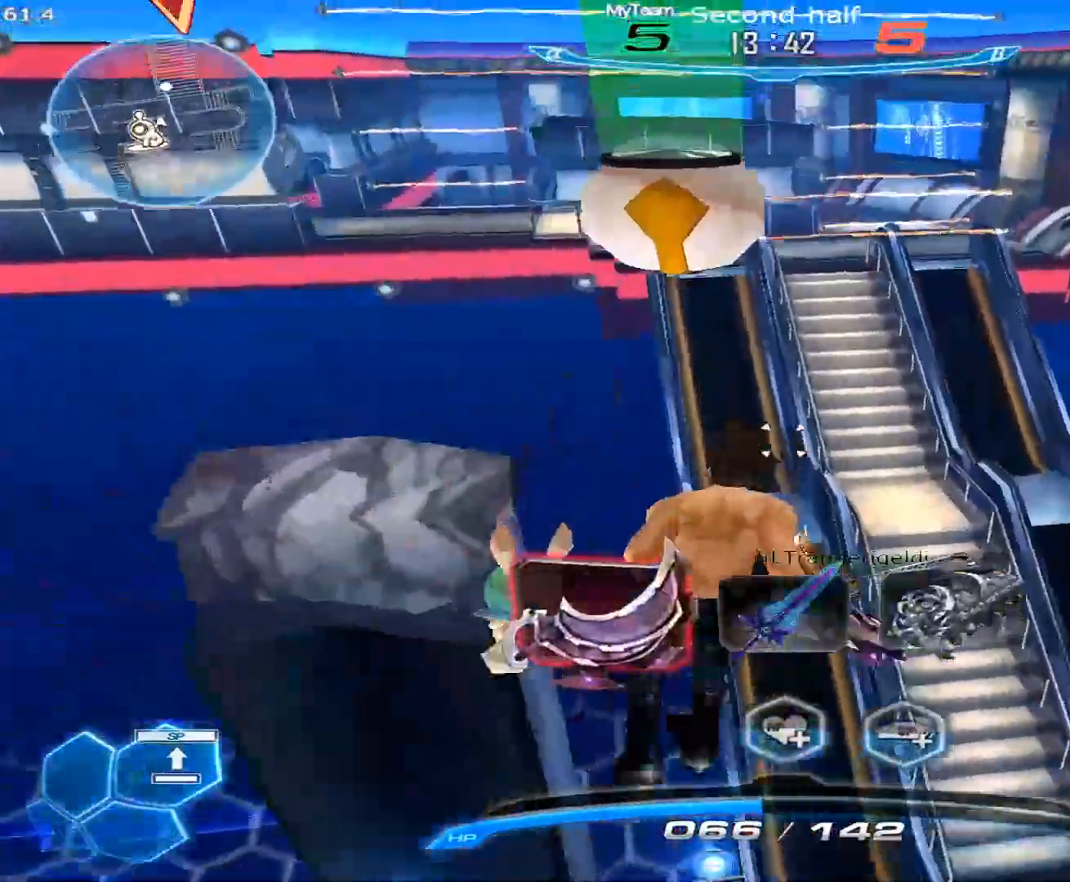
{"keys": ["w"], "mouse": [], "events": []}
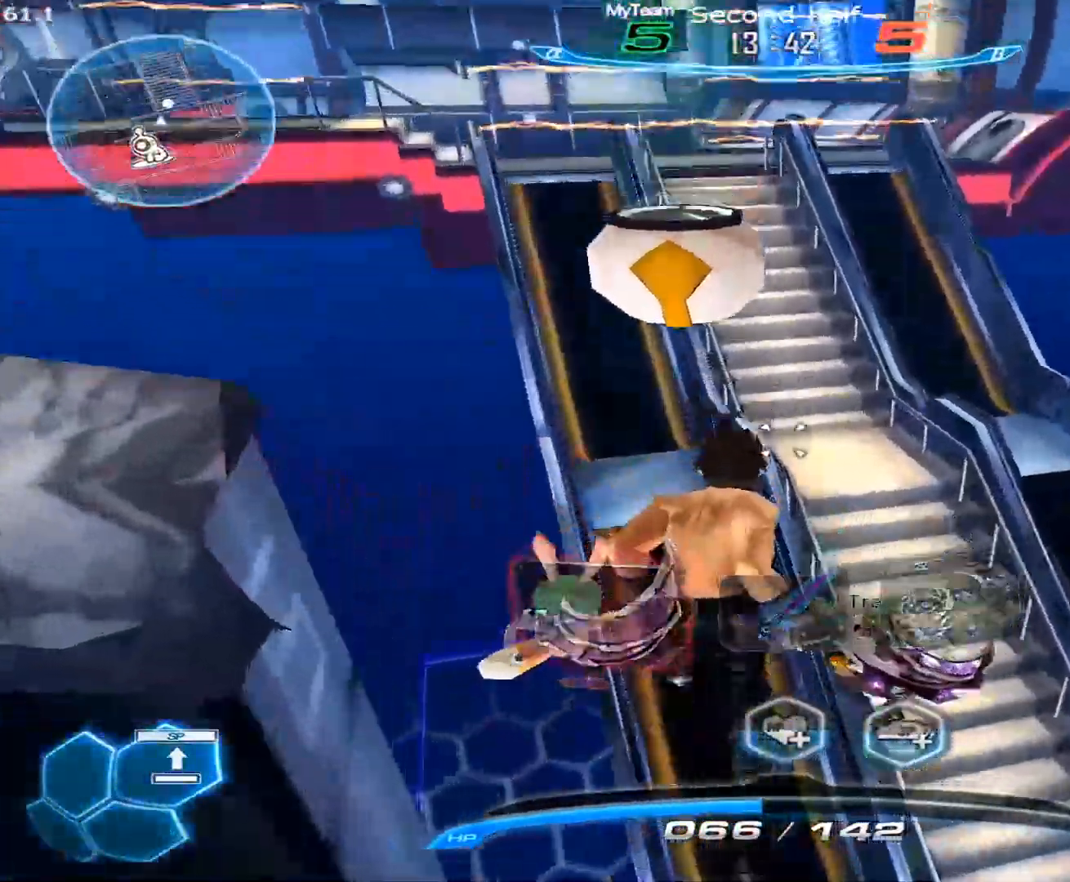
{"keys": ["w"], "mouse": [], "events": []}
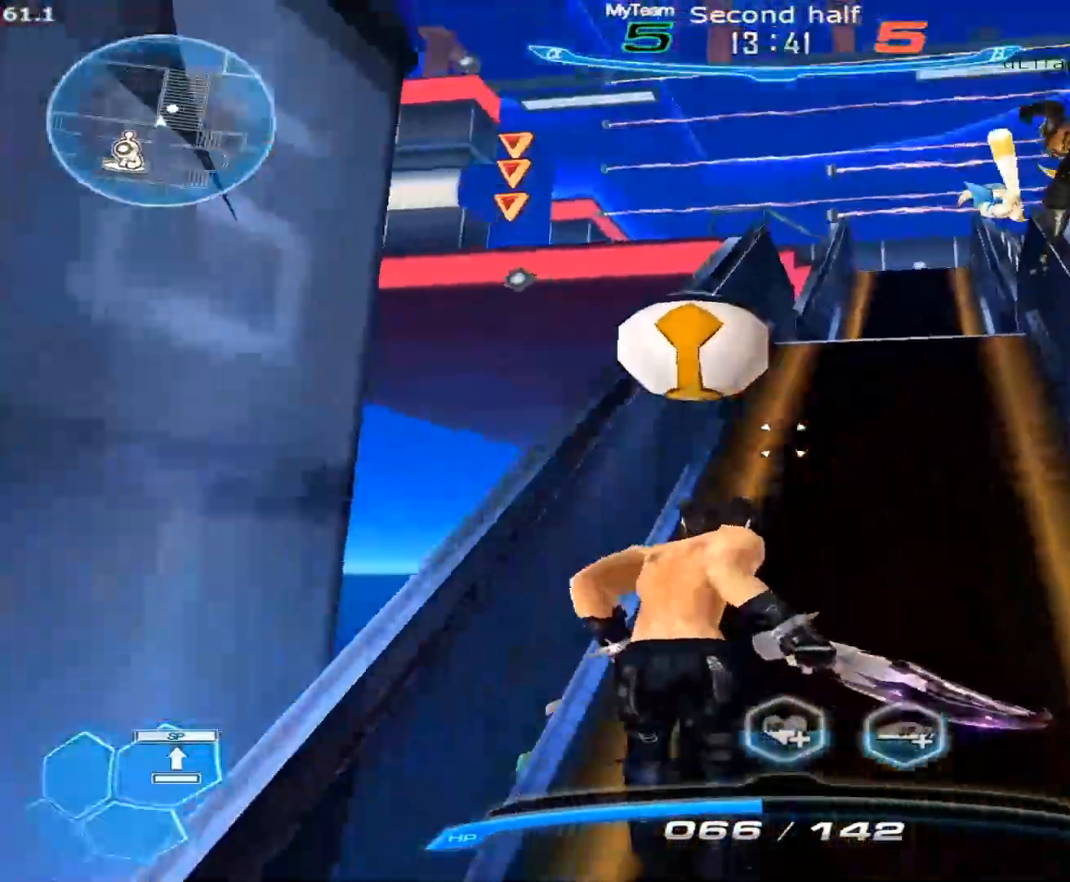
{"keys": ["w"], "mouse": [], "events": []}
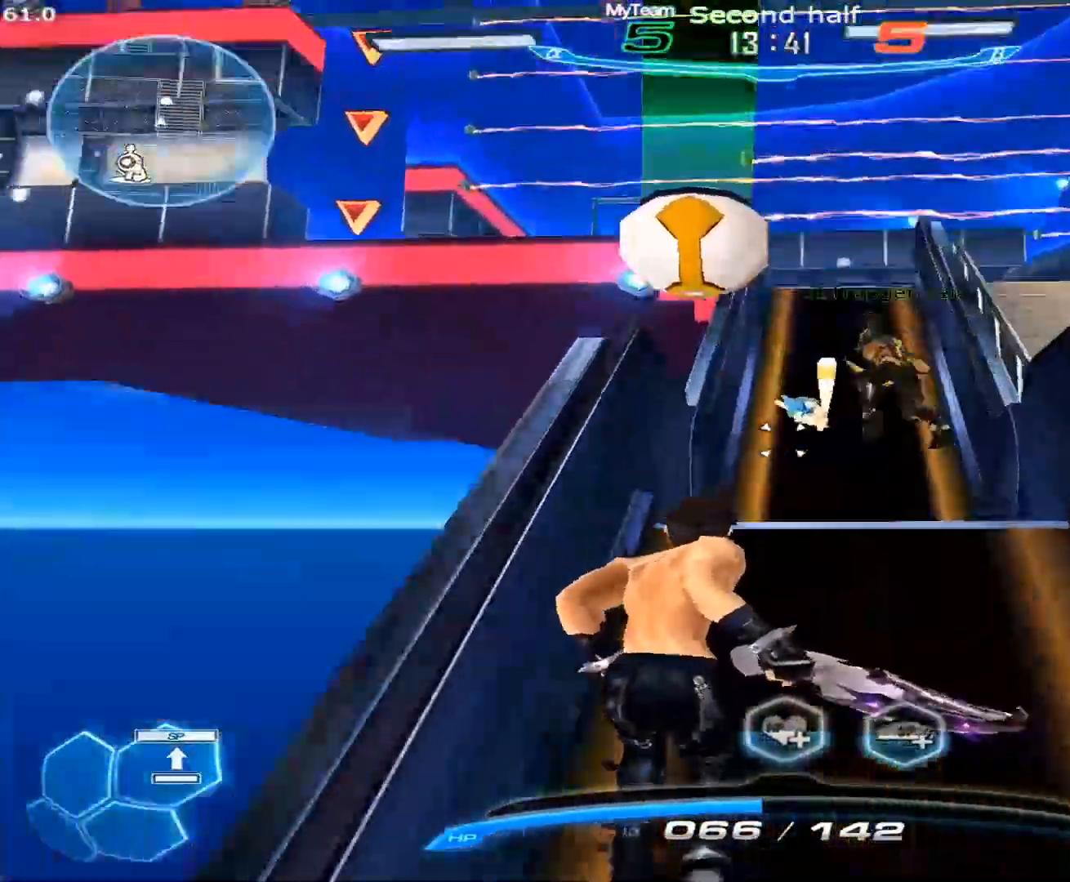
{"keys": ["w"], "mouse": [], "events": [[50, "space", "down"], [50, "w", "up"], [83, "a", "down"], [133, "w", "down"], [183, "space", "up"], [233, "a", "up"], [233, "w", "up"], [283, "w", "down"]]}
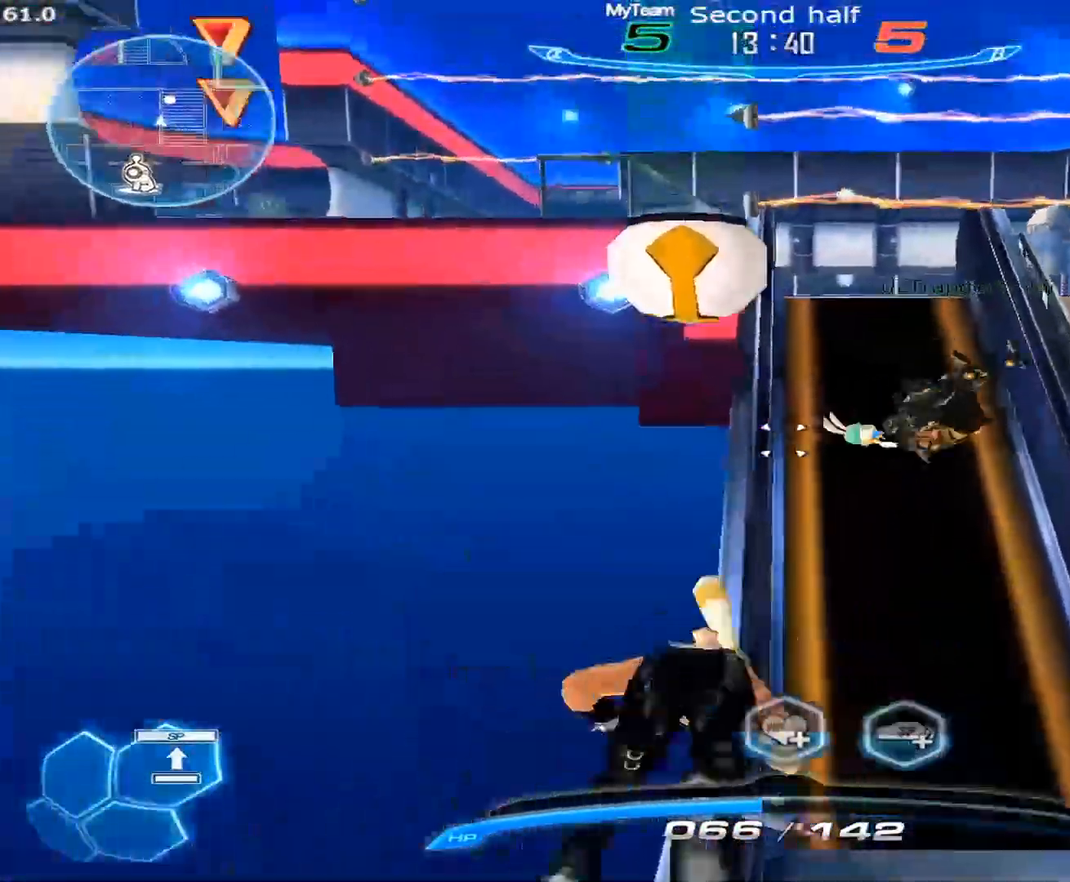
{"keys": ["w"], "mouse": [], "events": [[17, "space", "down"], [17, "w", "up"], [67, "w", "down"], [100, "space", "up"]]}
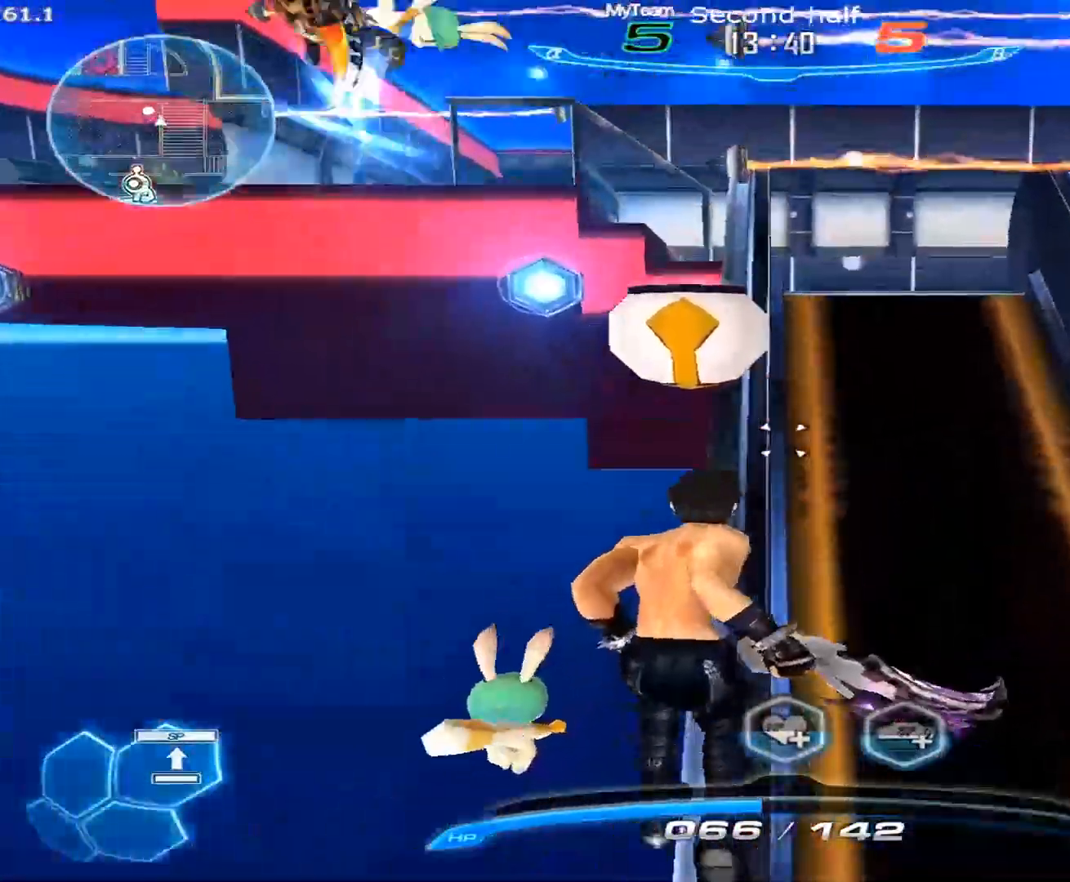
{"keys": ["a", "space"], "mouse": [], "events": [[450, "a", "down"], [450, "space", "down"], [500, "w", "up"]]}
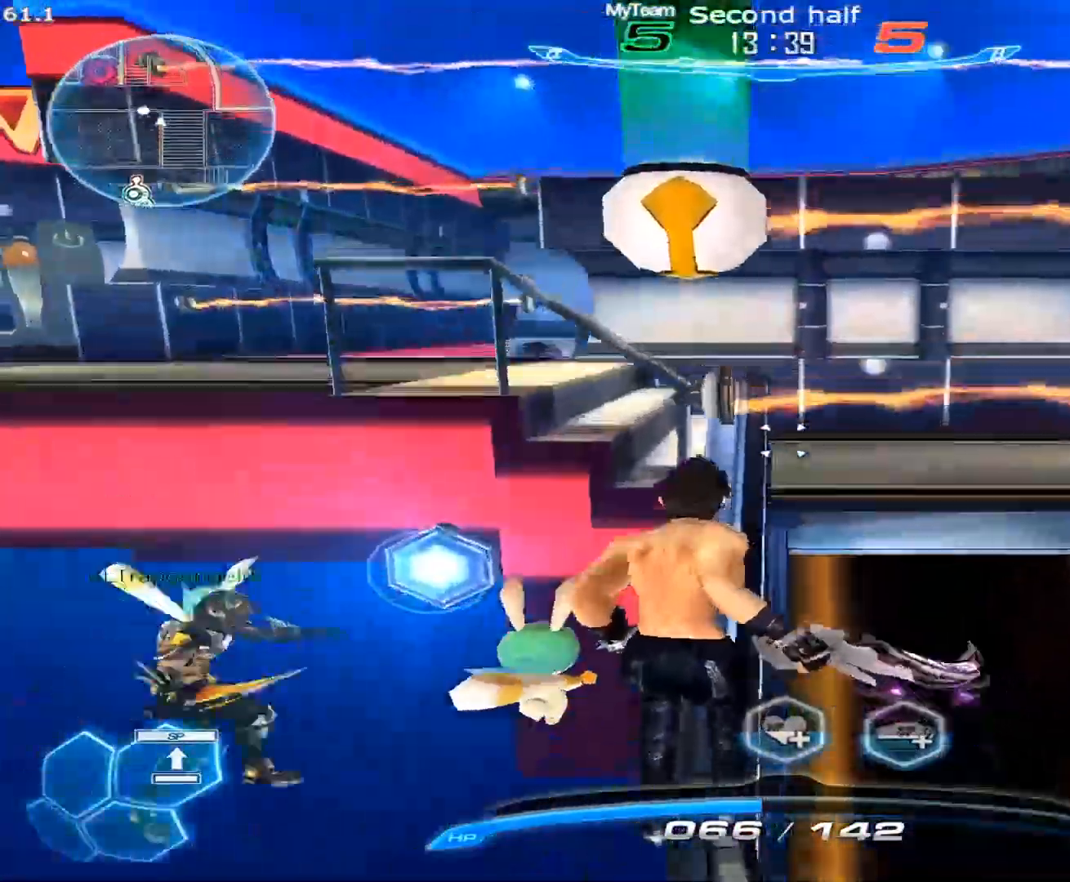
{"keys": ["w"], "mouse": [], "events": [[50, "w", "down"], [83, "space", "up"], [83, "w", "up"], [133, "w", "down"], [183, "a", "up"]]}
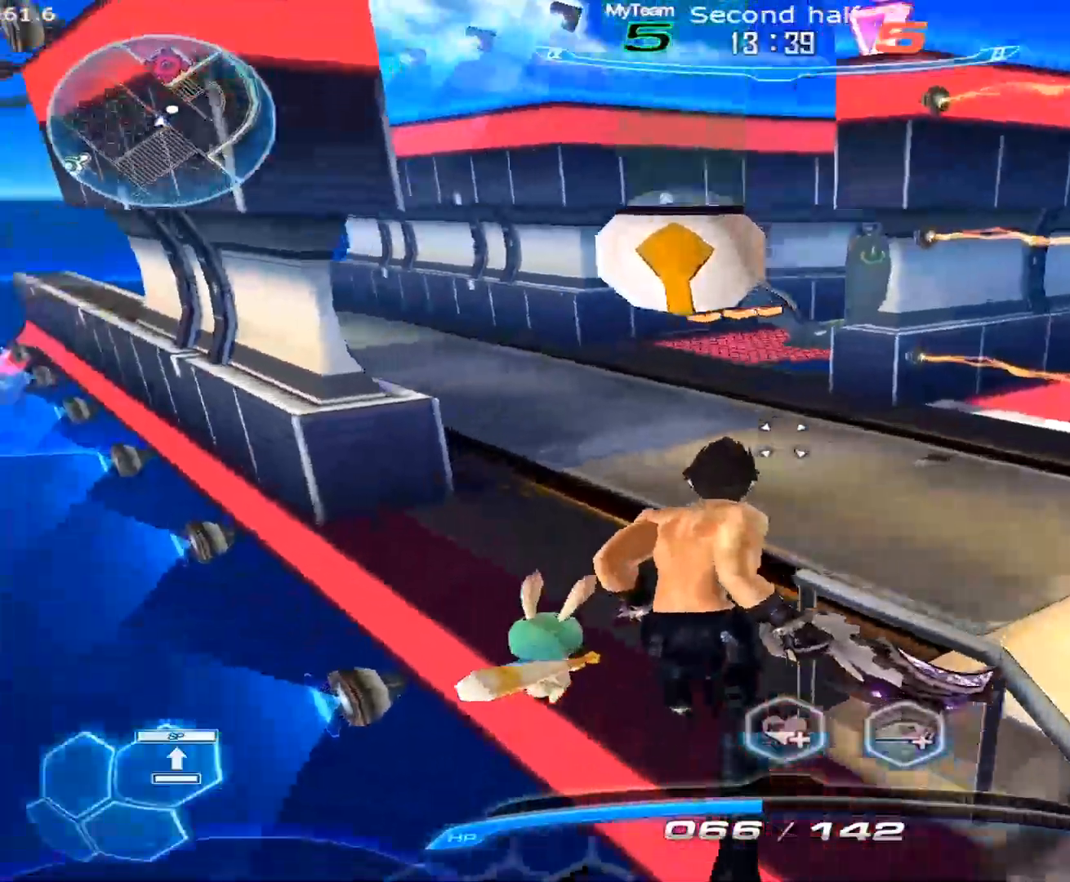
{"keys": ["2", "w"], "mouse": [], "events": [[483, "2", "down"]]}
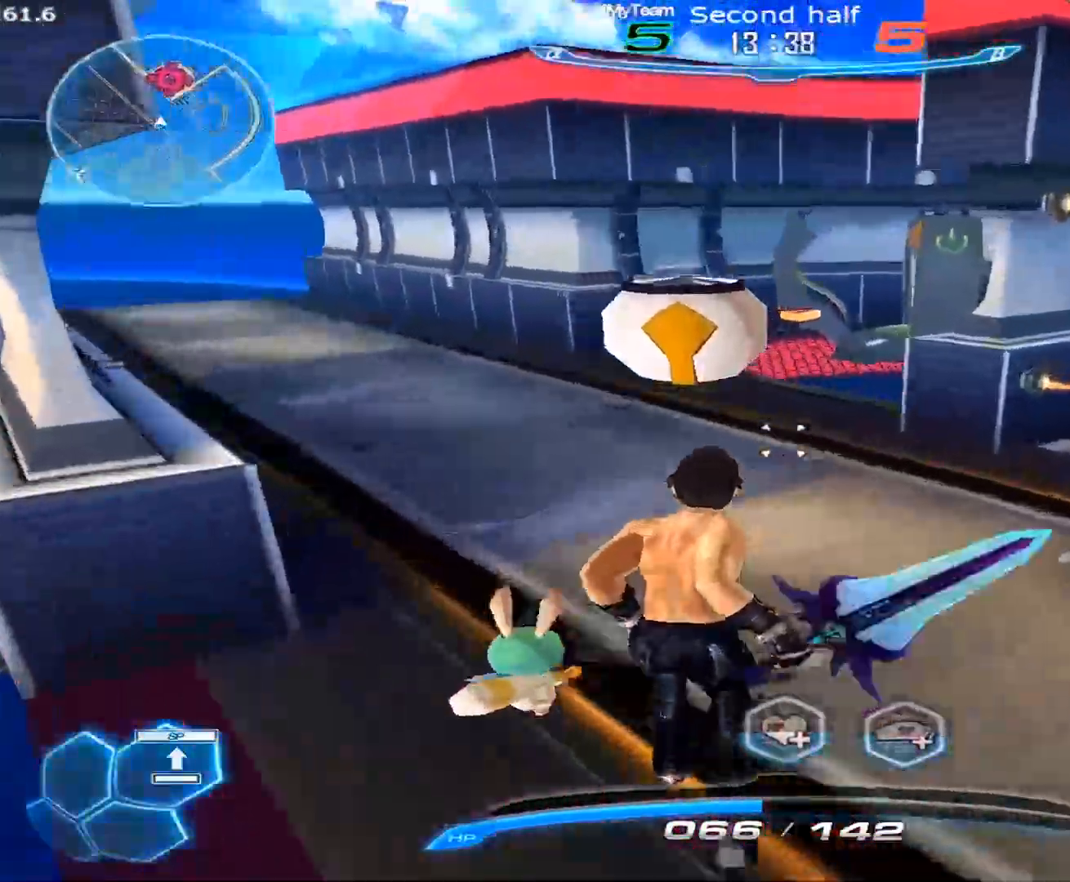
{"keys": ["w"], "mouse": [], "events": [[33, "2", "up"], [67, "mouse_right", "down"], [267, "mouse_right", "up"]]}
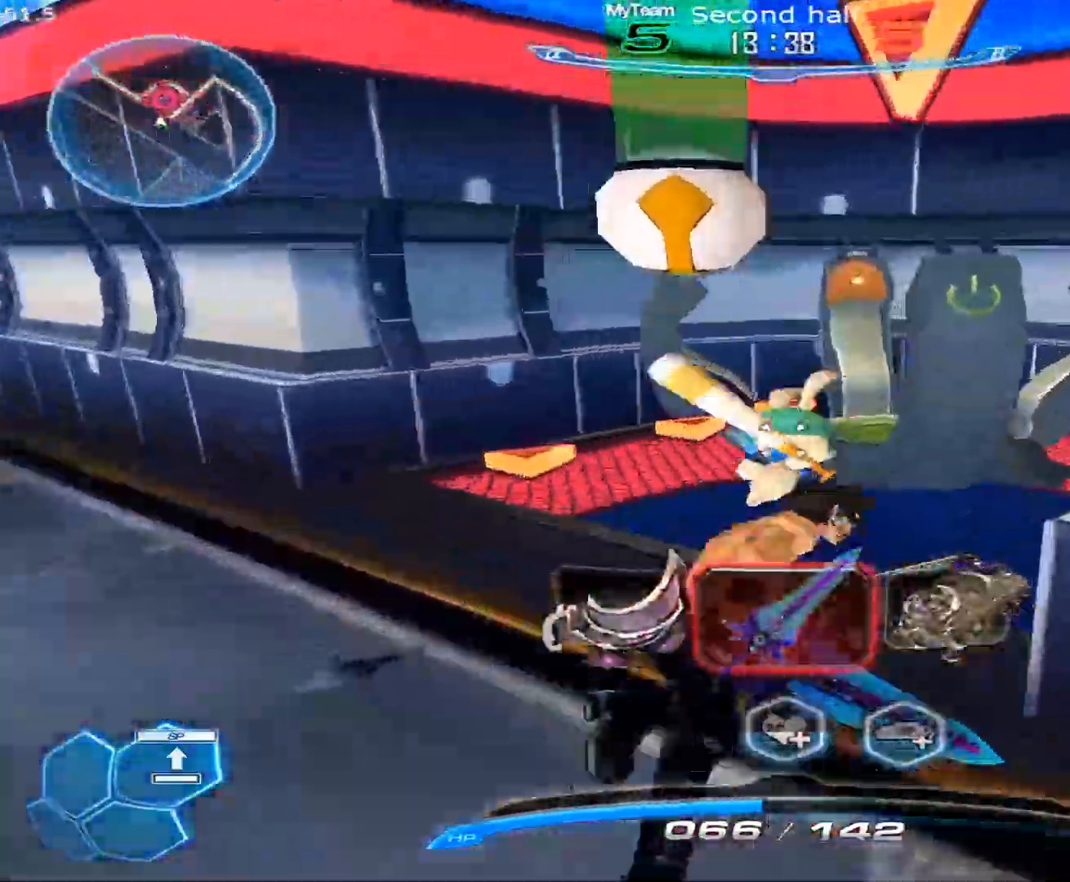
{"keys": [], "mouse": [], "events": [[83, "mouse_left", "down"], [183, "w", "up"], [283, "mouse_left", "up"]]}
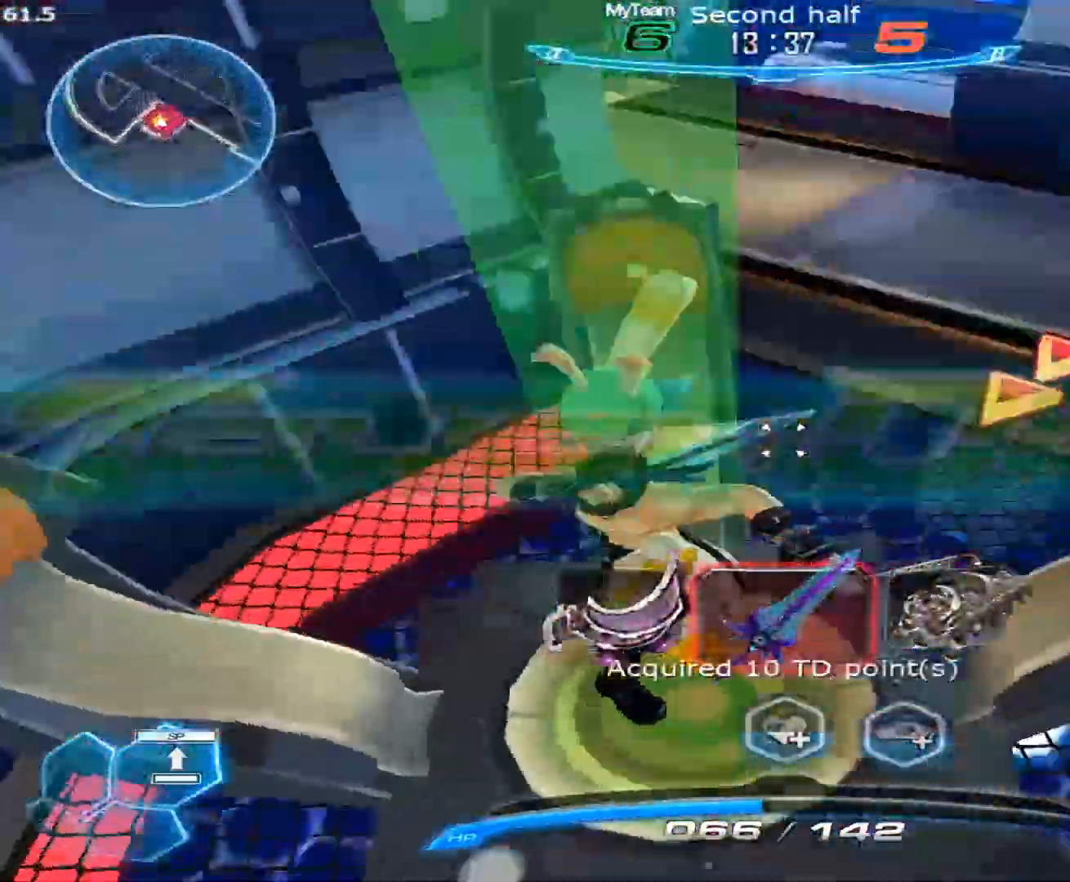
{"keys": [], "mouse": [], "events": []}
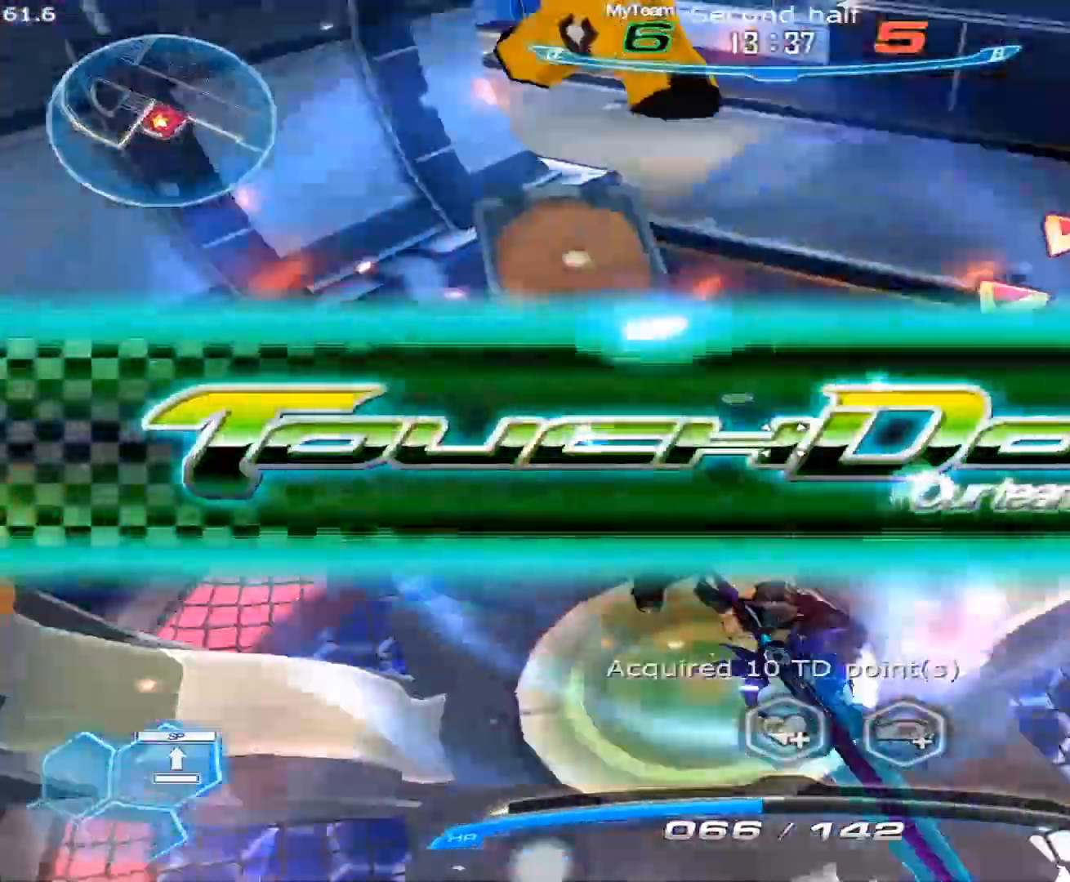
{"keys": ["1", "w"], "mouse": [], "events": [[267, "d", "down"], [267, "w", "down"], [450, "1", "down"], [500, "d", "up"]]}
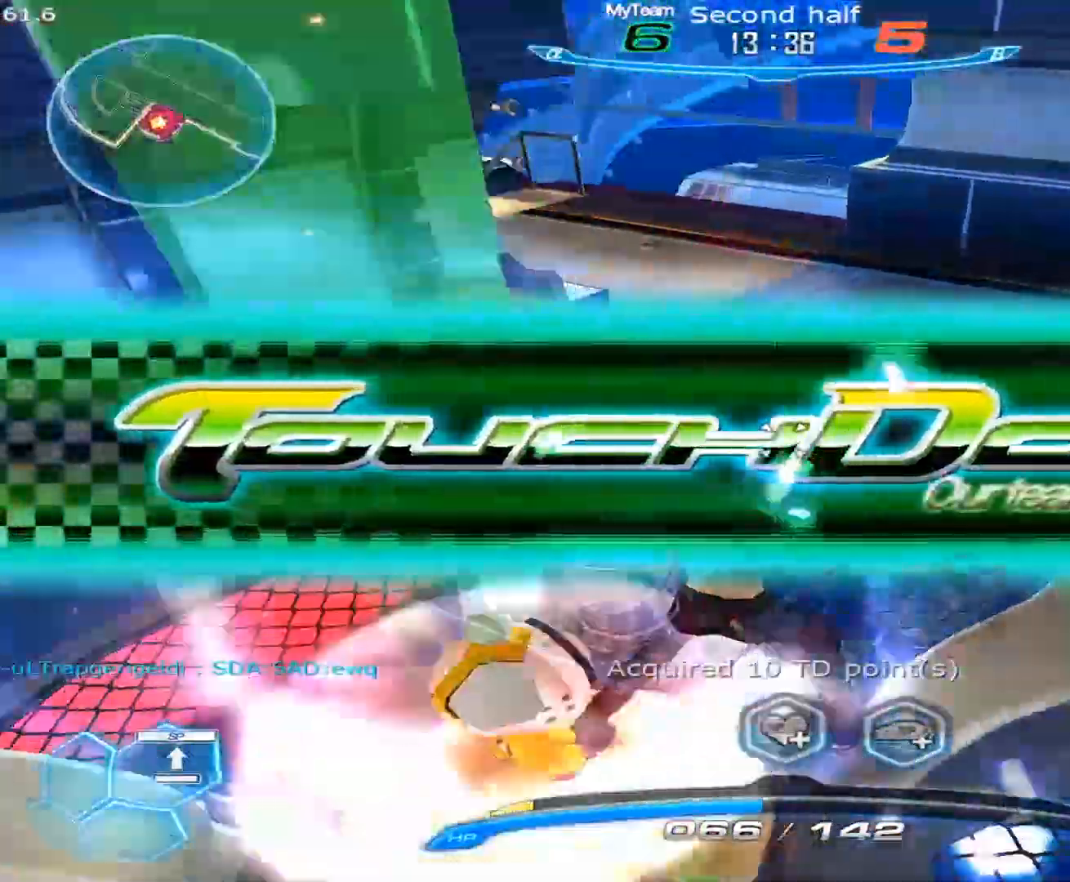
{"keys": ["1", "w"], "mouse": [], "events": [[50, "1", "up"], [133, "1", "down"]]}
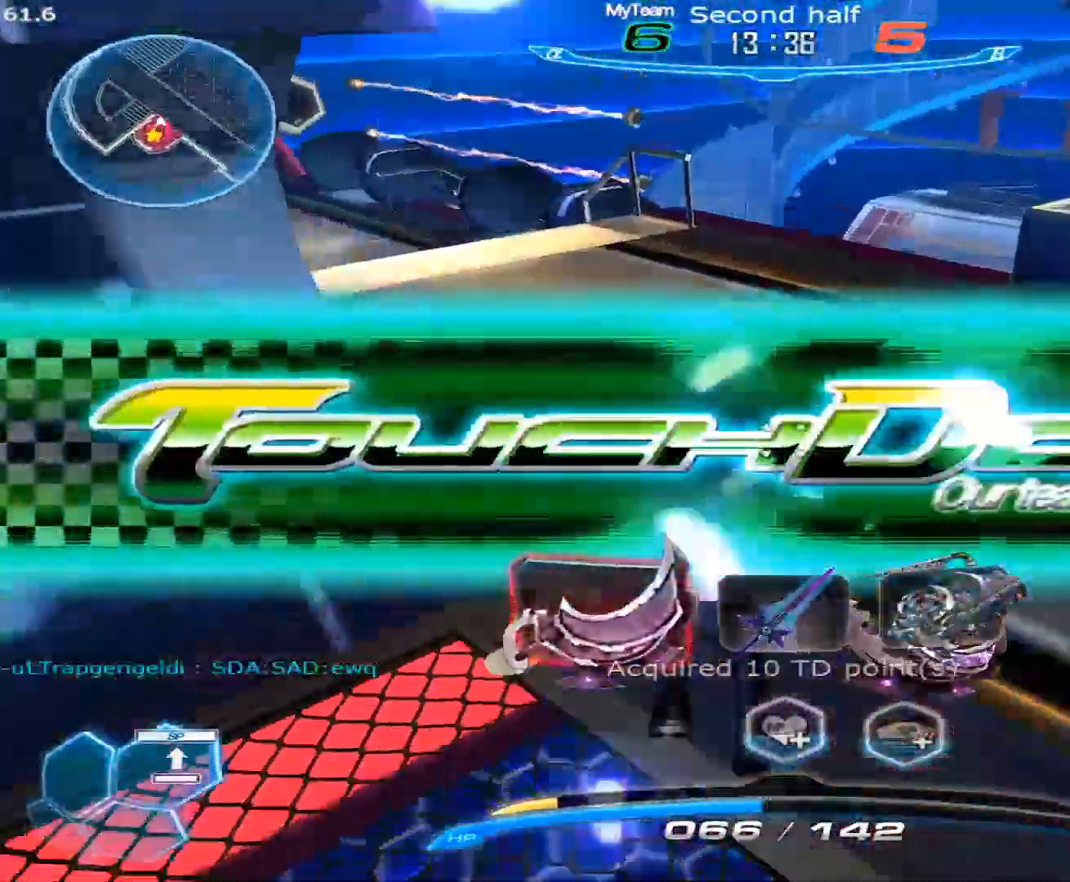
{"keys": ["w"], "mouse": [], "events": [[433, "1", "up"]]}
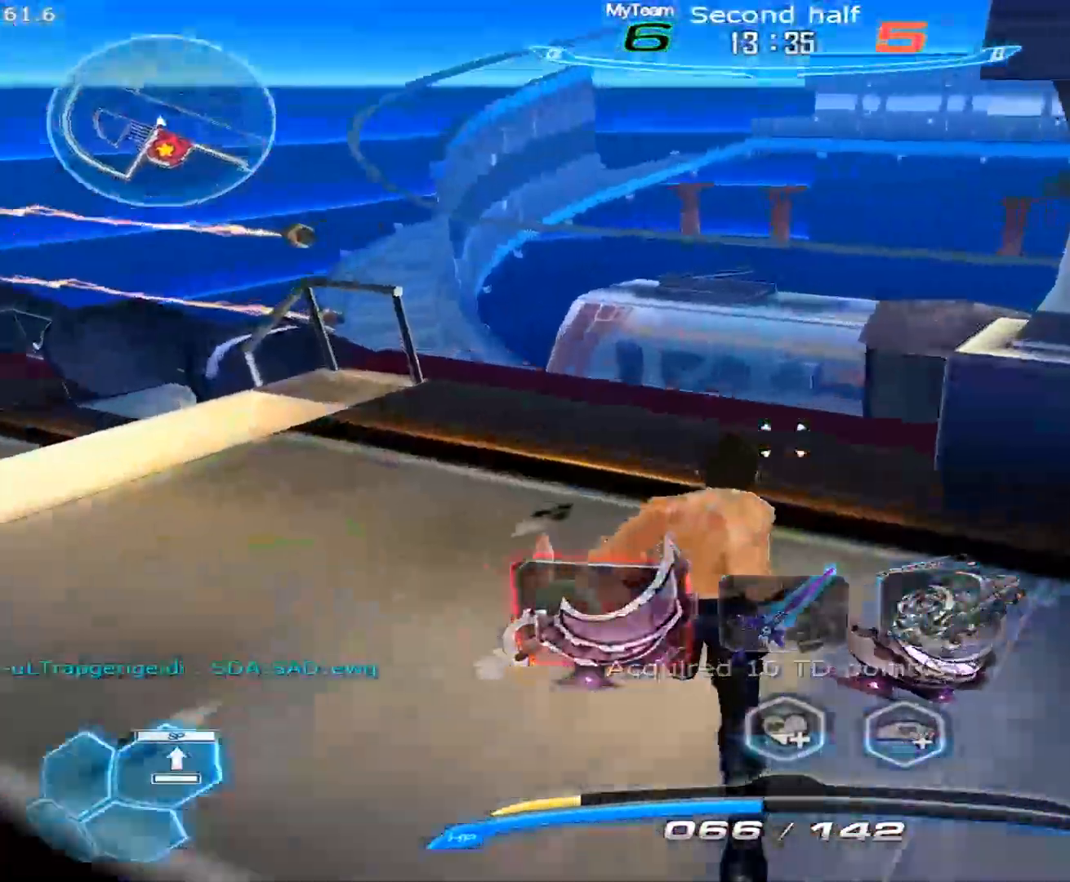
{"keys": ["space", "w"], "mouse": [], "events": [[400, "space", "down"]]}
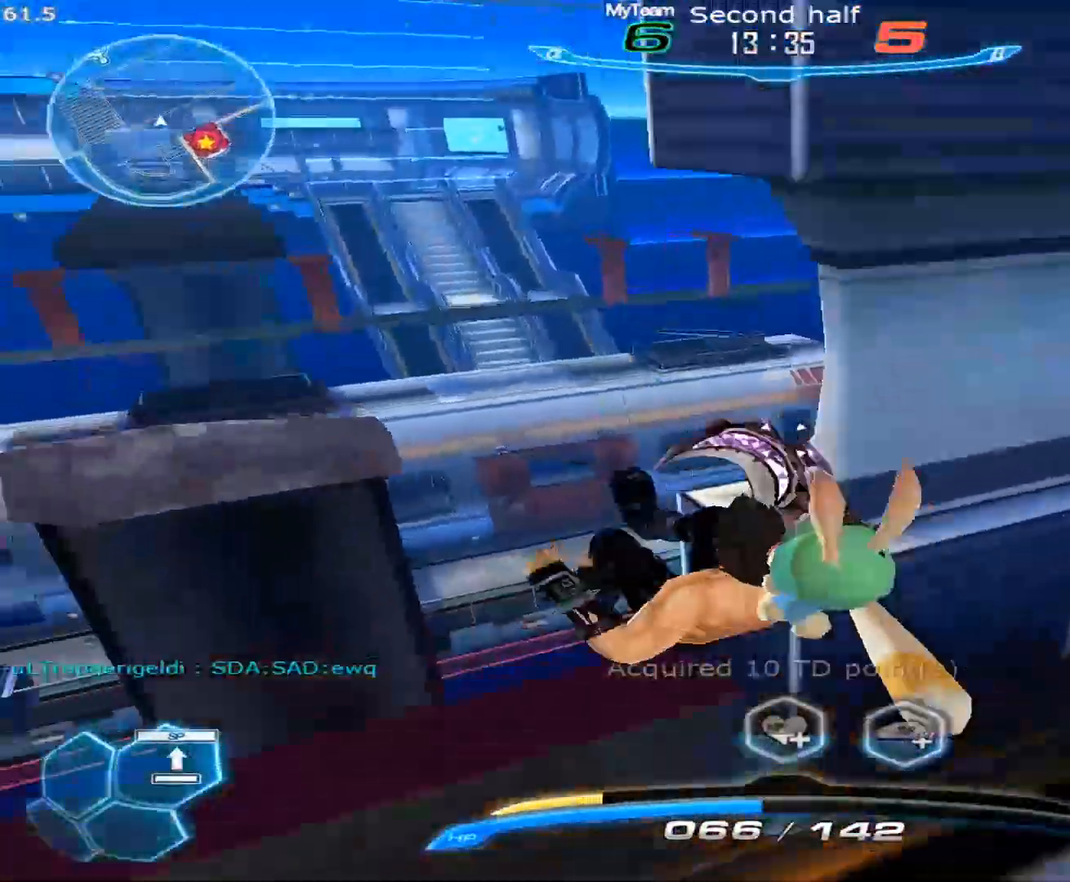
{"keys": ["a"], "mouse": ["left"], "events": [[183, "space", "up"], [367, "mouse_left", "down"], [417, "a", "down"], [467, "w", "up"]]}
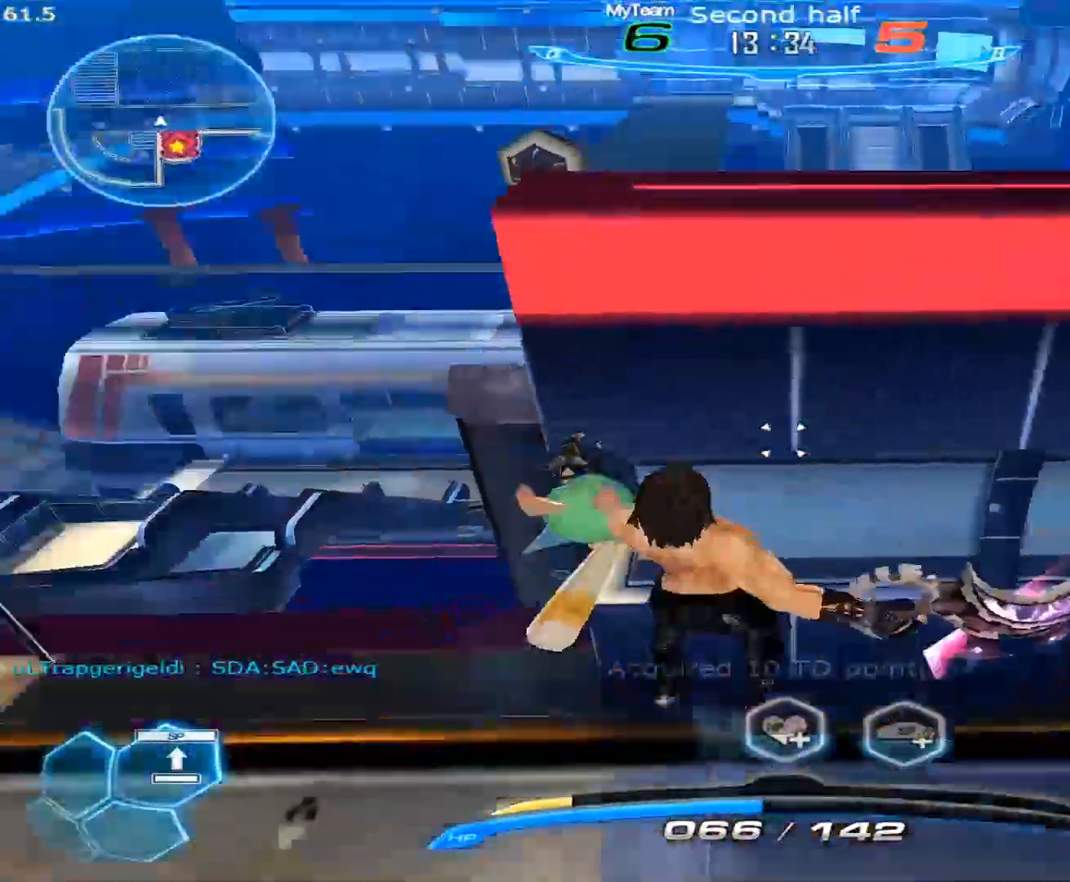
{"keys": ["w"], "mouse": [], "events": [[67, "mouse_left", "up"], [150, "w", "down"], [300, "a", "up"], [383, "3", "down"], [433, "3", "up"]]}
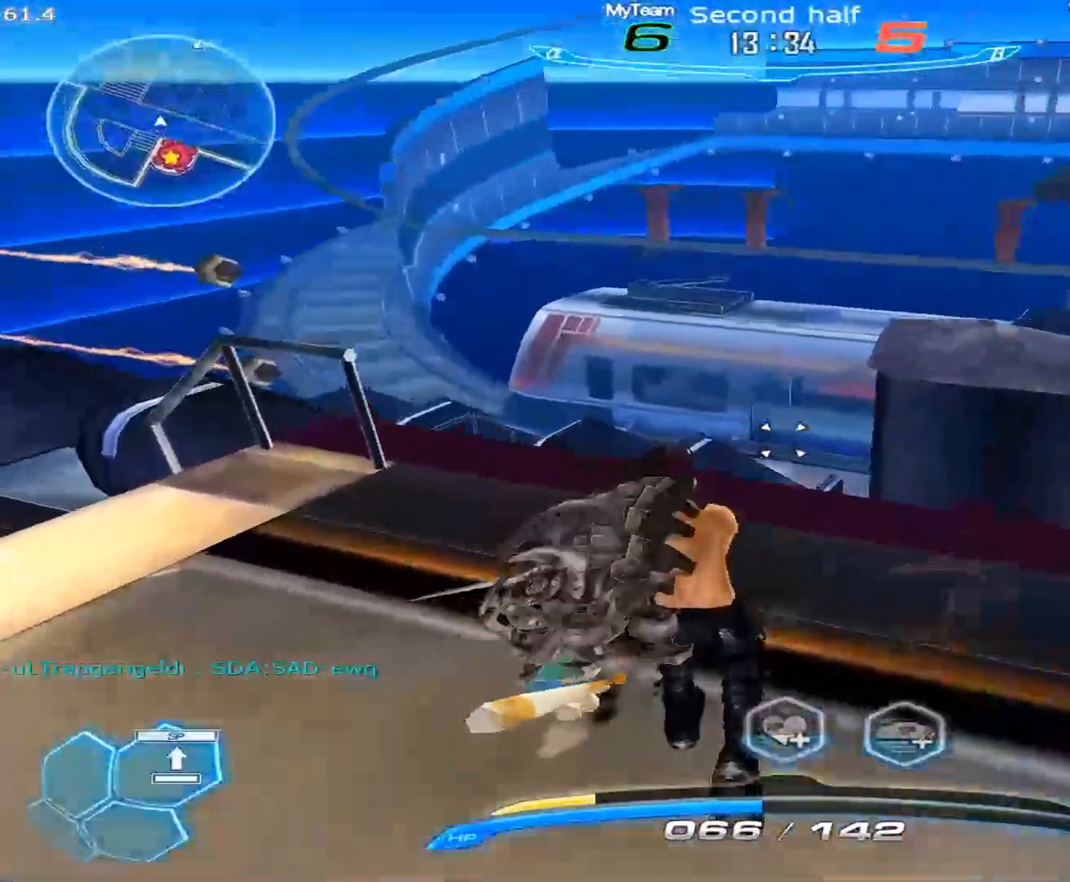
{"keys": ["d", "space"], "mouse": [], "events": [[300, "mouse_right", "down"], [350, "d", "down"], [350, "w", "up"], [400, "mouse_right", "up"], [450, "space", "down"]]}
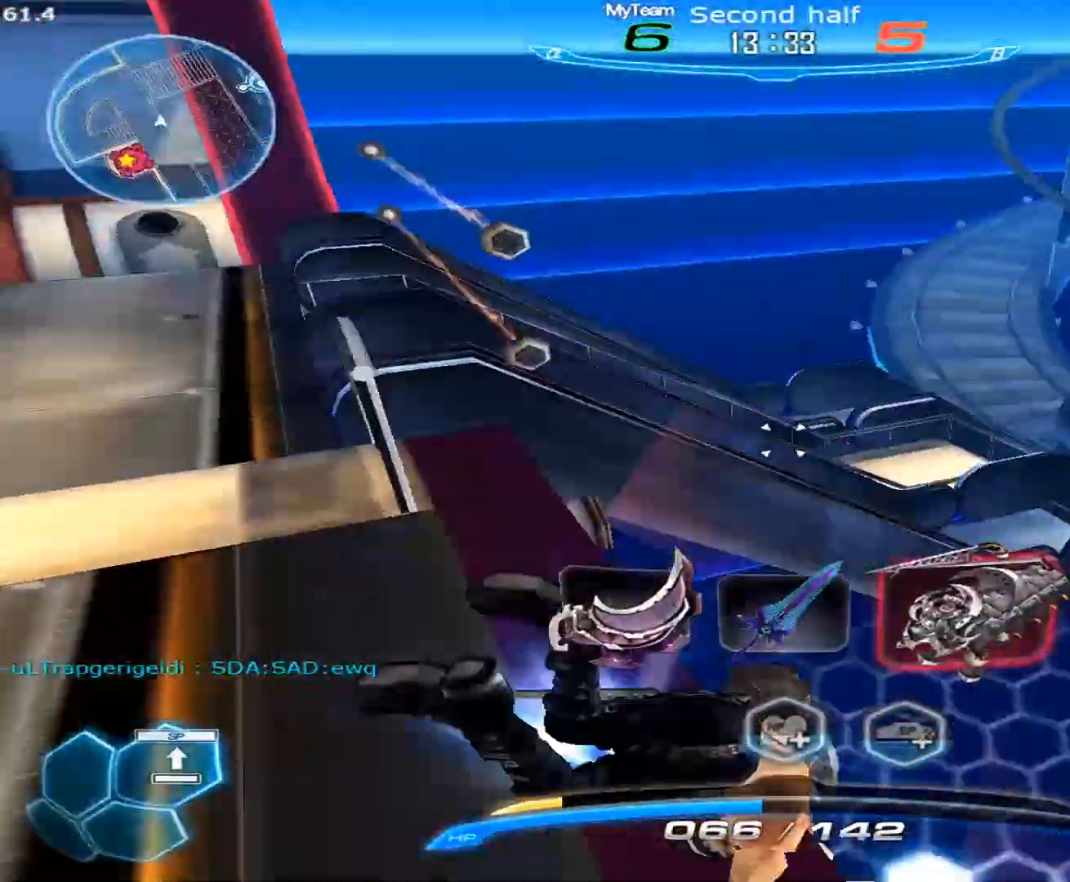
{"keys": ["d", "w"], "mouse": [], "events": [[83, "space", "up"], [183, "w", "down"], [283, "space", "down"], [333, "mouse_left", "down"], [367, "space", "up"], [467, "mouse_left", "up"]]}
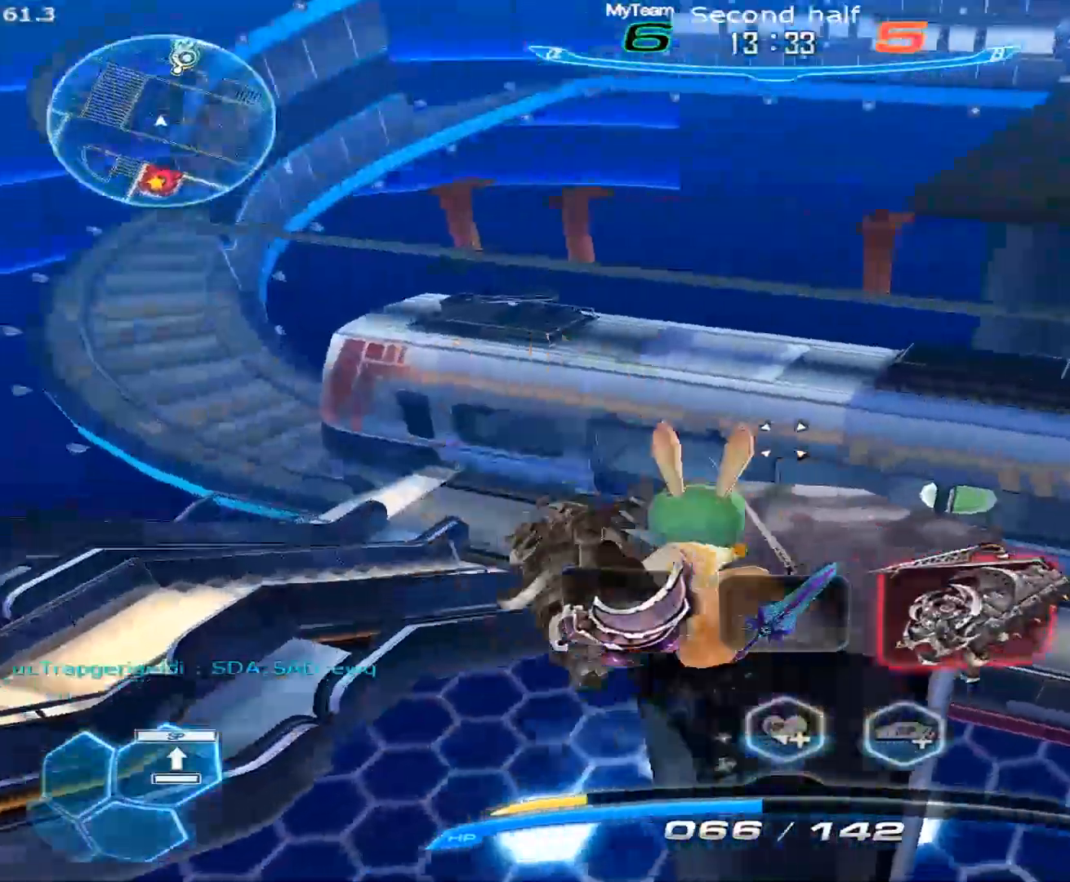
{"keys": ["w"], "mouse": [], "events": [[17, "d", "up"]]}